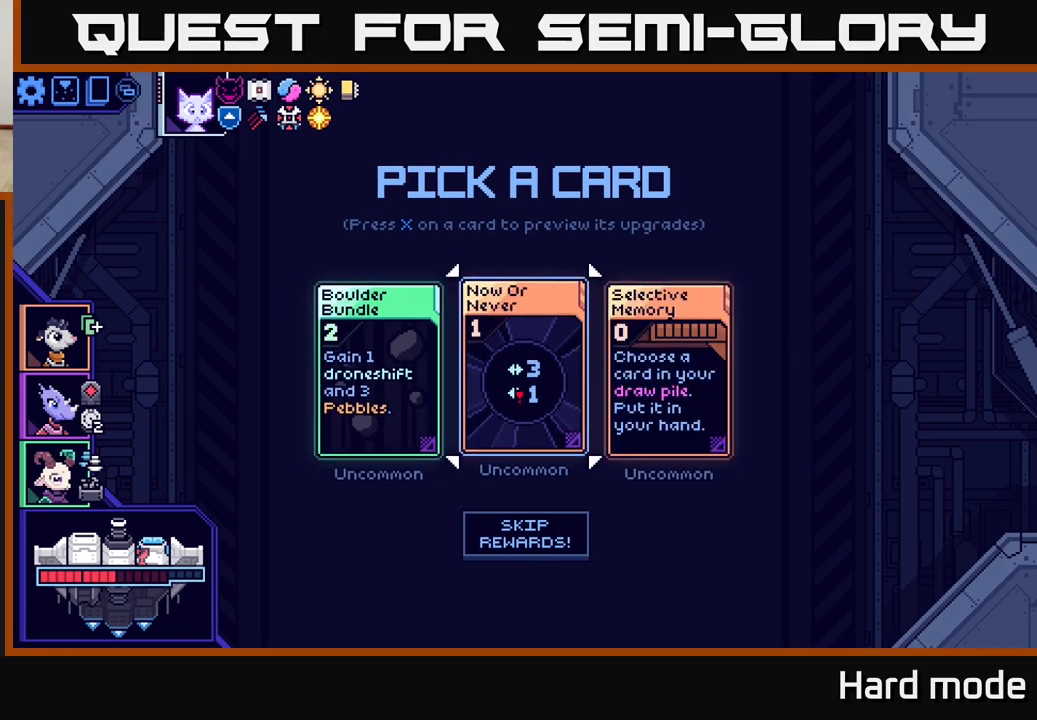
Gameplay with a controller (Xbox layout); each line is a JSON object with the inputs held at the frame after it. "events" lists button and stick changes between this image and that frame as [ms after this image, input, new state], when the widget could be followed in between. Not read: right_stick.
{"buttons": [], "left_stick": "left", "events": [[117, "left_stick", "right"], [283, "left_stick", "center"], [467, "left_stick", "left"]]}
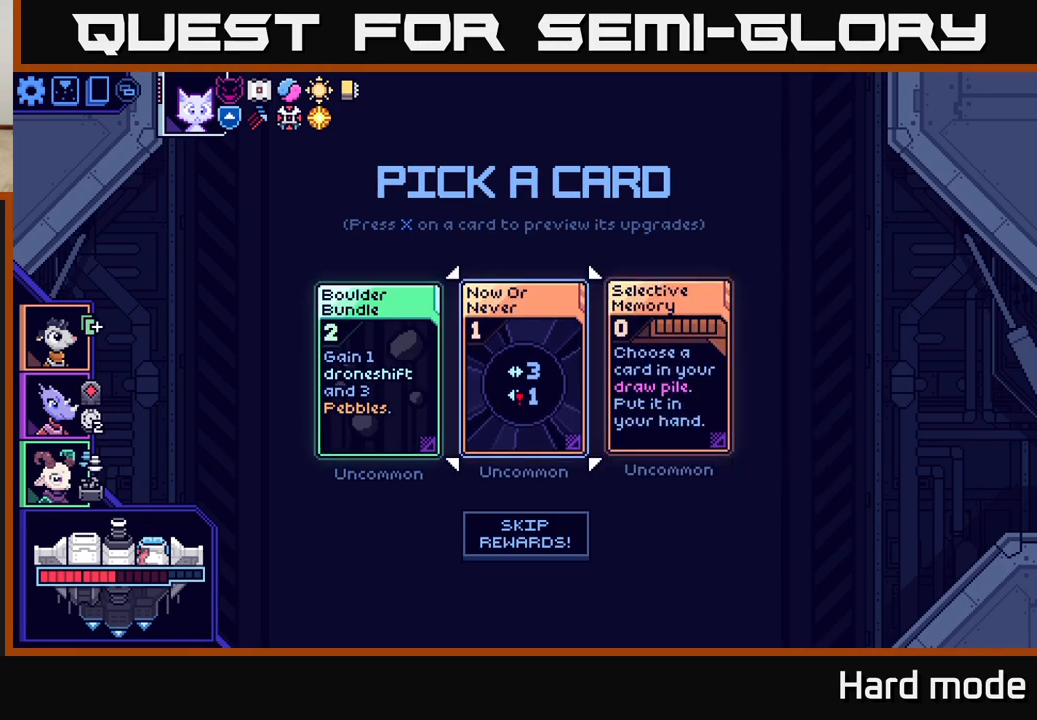
{"buttons": [], "left_stick": "center", "events": [[167, "left_stick", "center"], [283, "left_stick", "left"], [450, "left_stick", "center"]]}
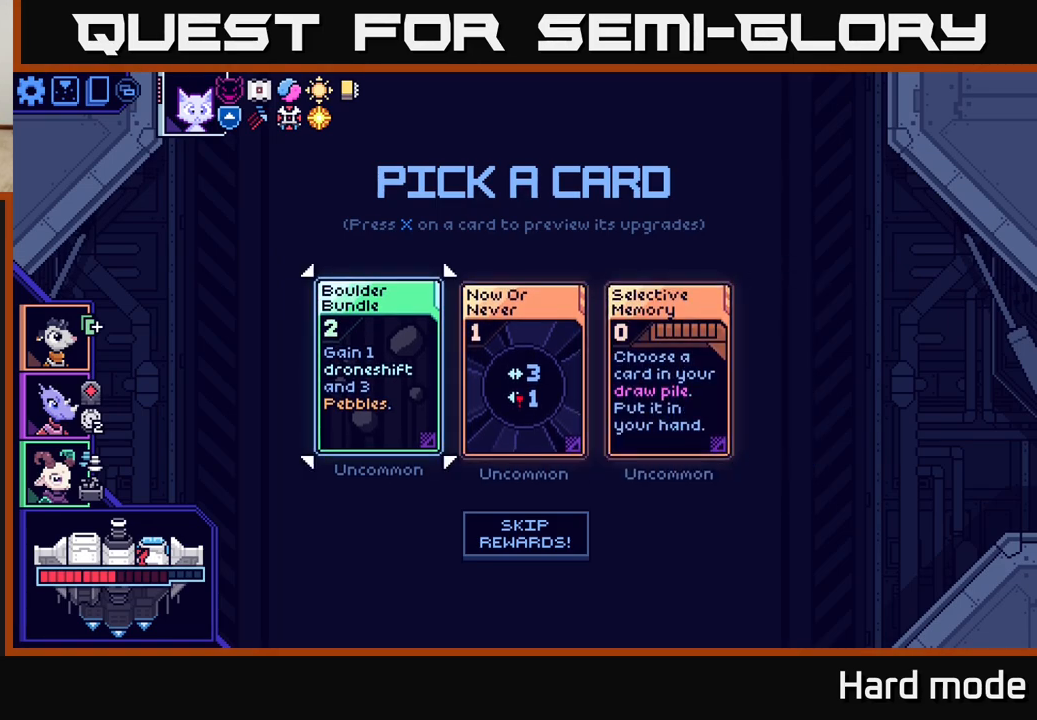
{"buttons": [], "left_stick": "right", "events": [[67, "left_stick", "right"], [267, "left_stick", "center"], [483, "left_stick", "right"]]}
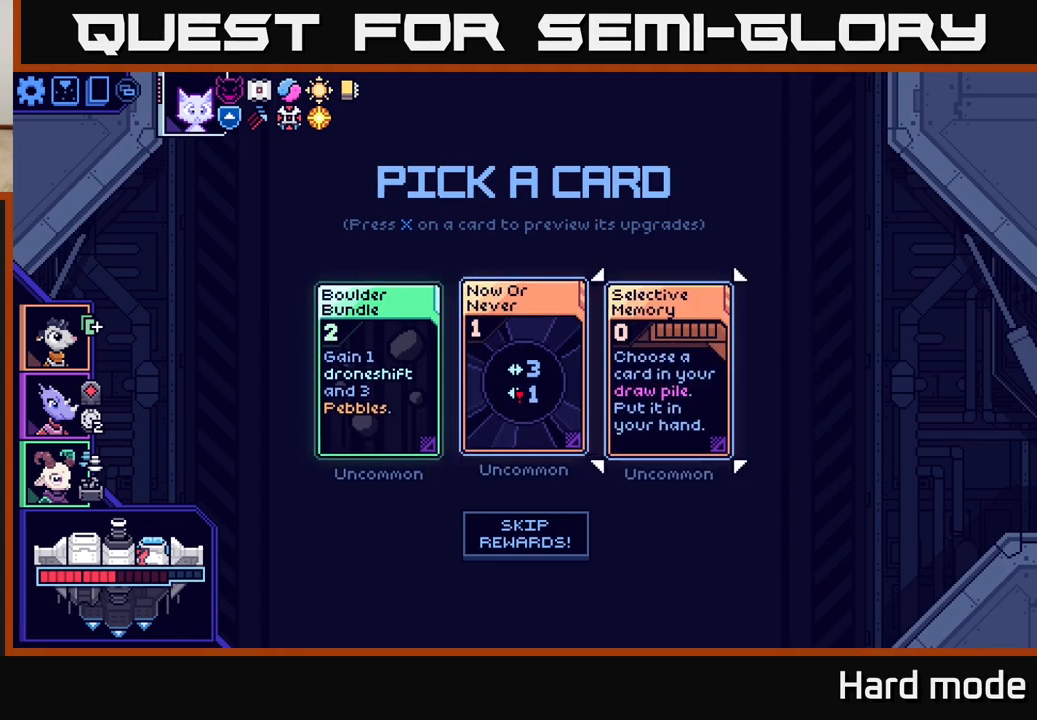
{"buttons": [], "left_stick": "center", "events": [[183, "left_stick", "center"], [267, "left_stick", "left"], [450, "left_stick", "center"]]}
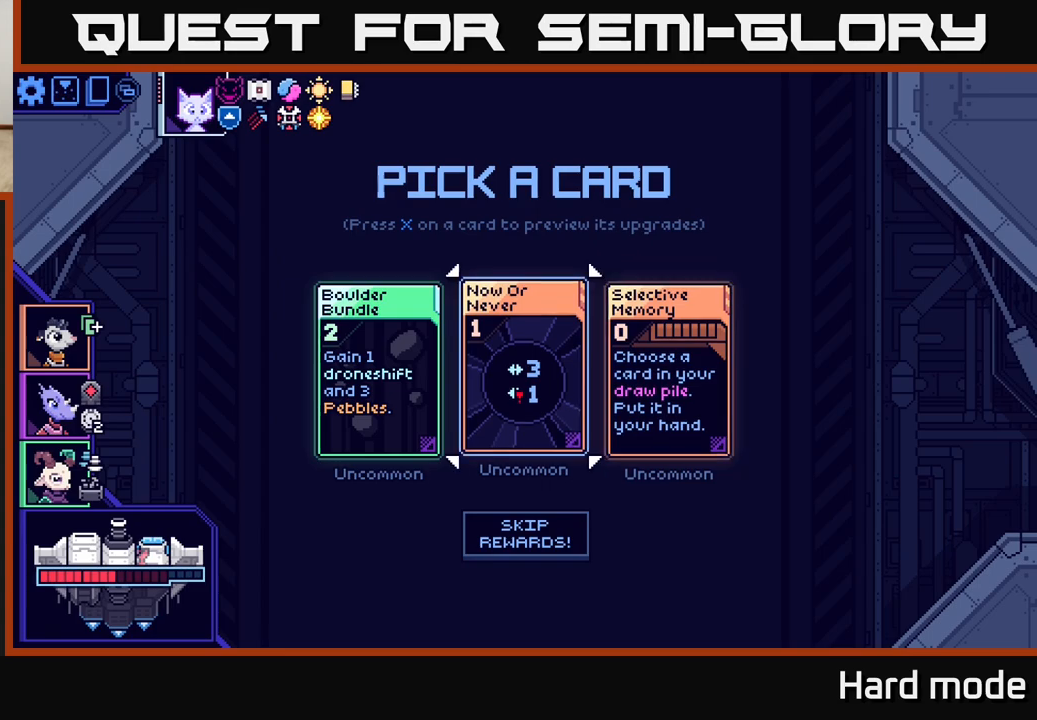
{"buttons": [], "left_stick": "center", "events": [[33, "left_stick", "right"], [217, "left_stick", "center"]]}
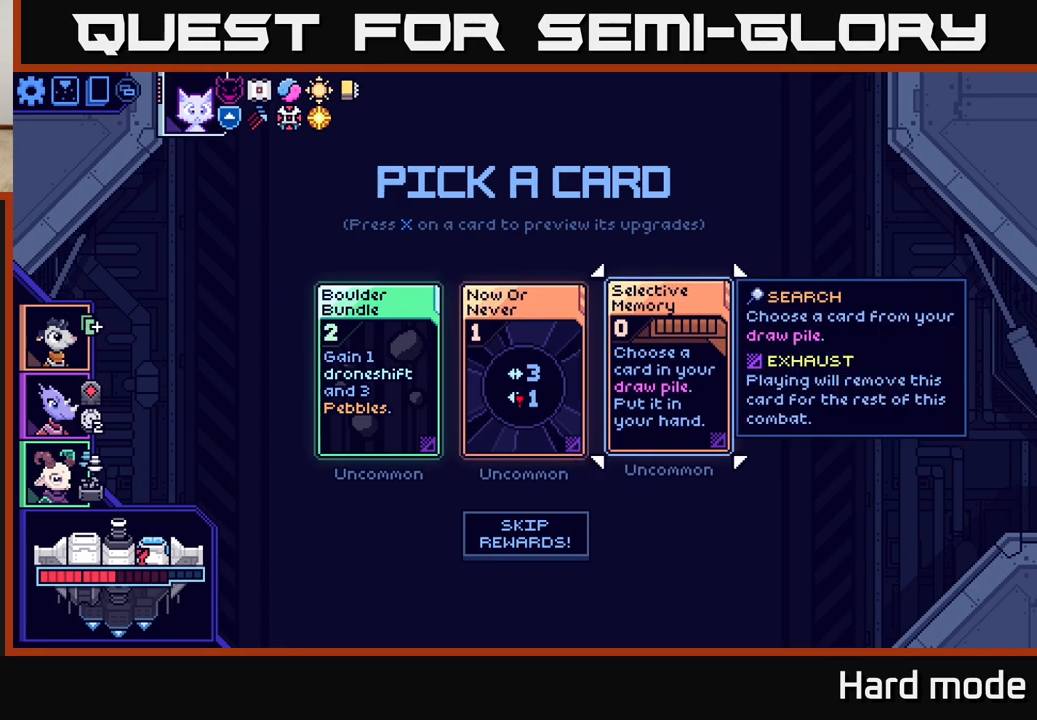
{"buttons": [], "left_stick": "center", "events": []}
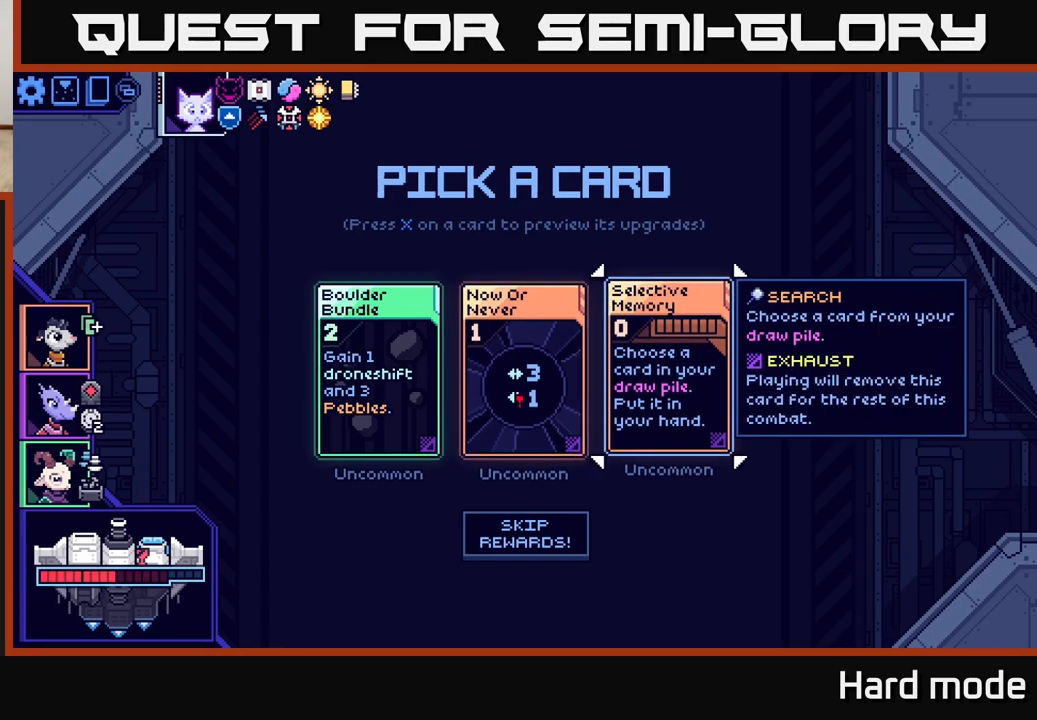
{"buttons": [], "left_stick": "center", "events": []}
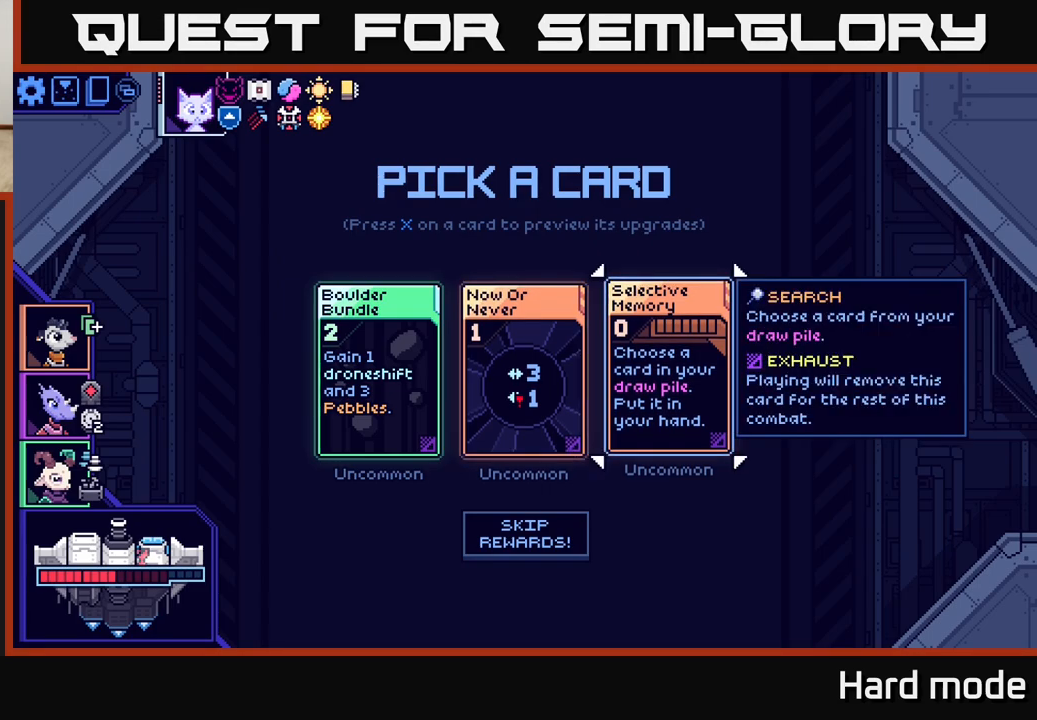
{"buttons": [], "left_stick": "center", "events": [[283, "left_stick", "left"], [450, "left_stick", "center"]]}
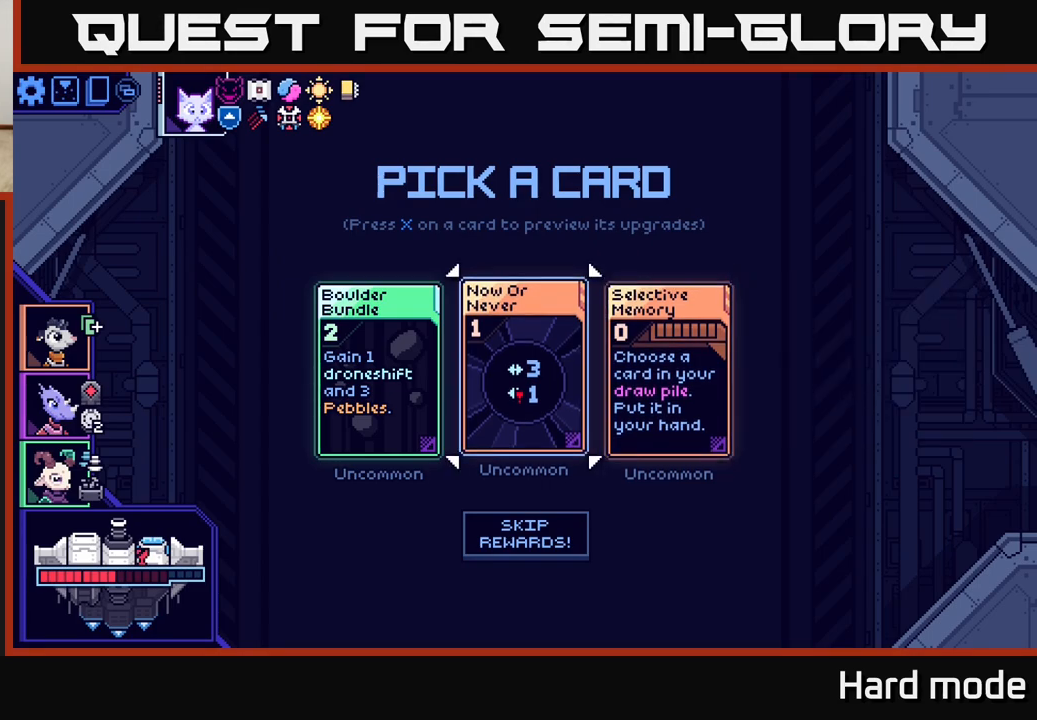
{"buttons": [], "left_stick": "left", "events": [[450, "left_stick", "left"]]}
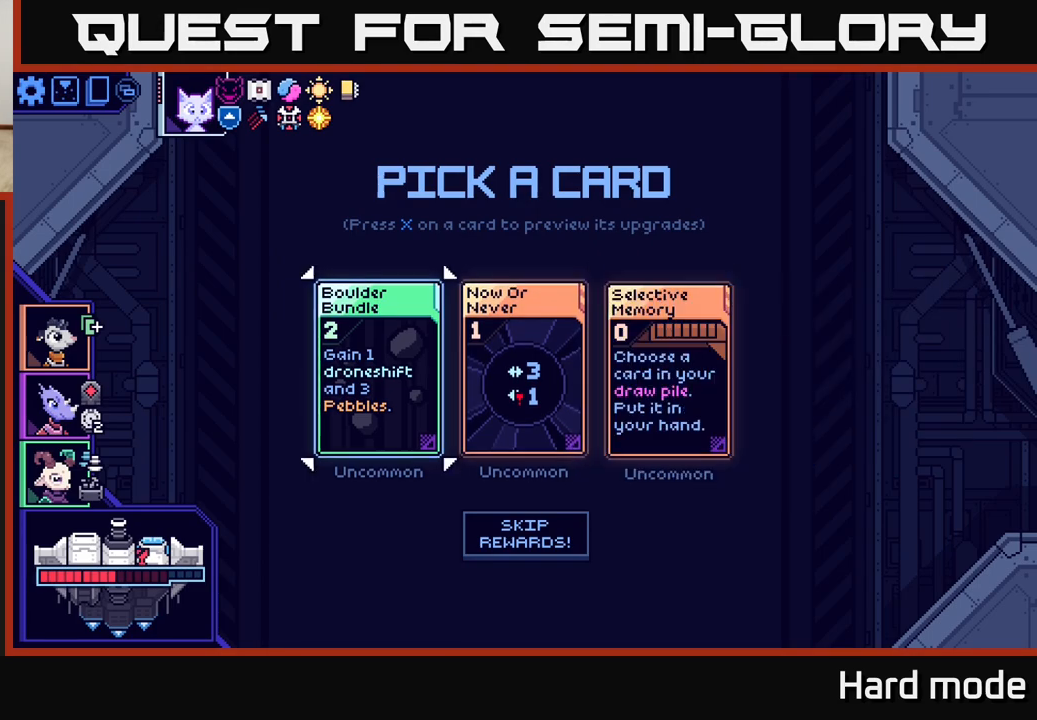
{"buttons": [], "left_stick": "center", "events": [[133, "left_stick", "center"], [350, "left_stick", "right"], [483, "left_stick", "center"]]}
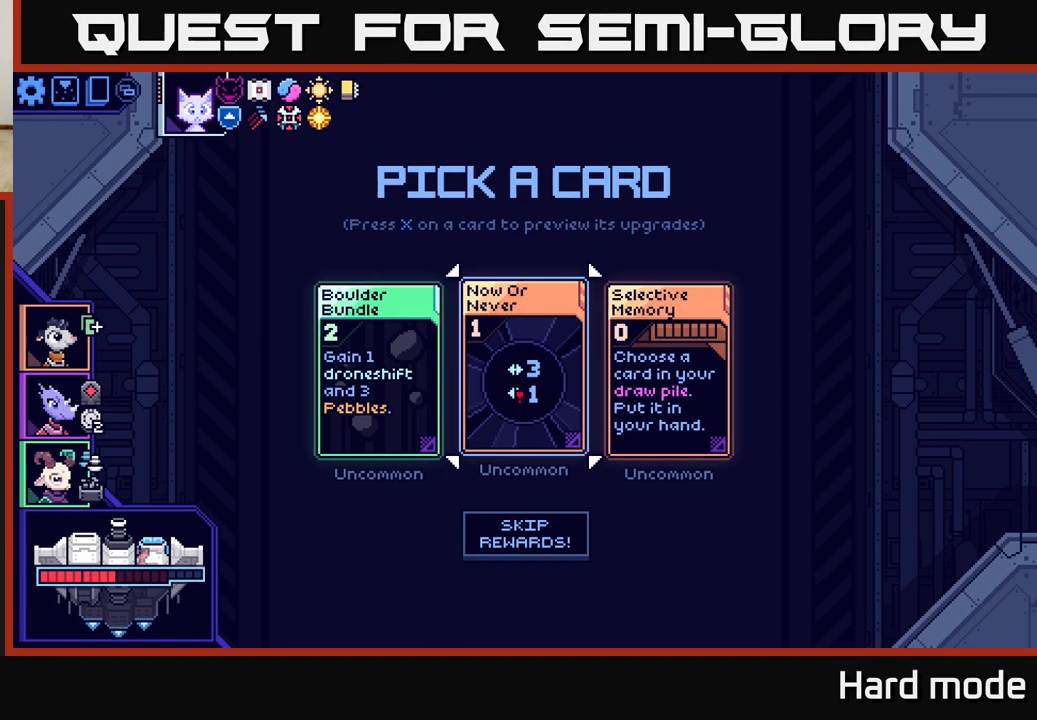
{"buttons": [], "left_stick": "left", "events": [[117, "left_stick", "right"], [283, "left_stick", "center"], [333, "left_stick", "left"]]}
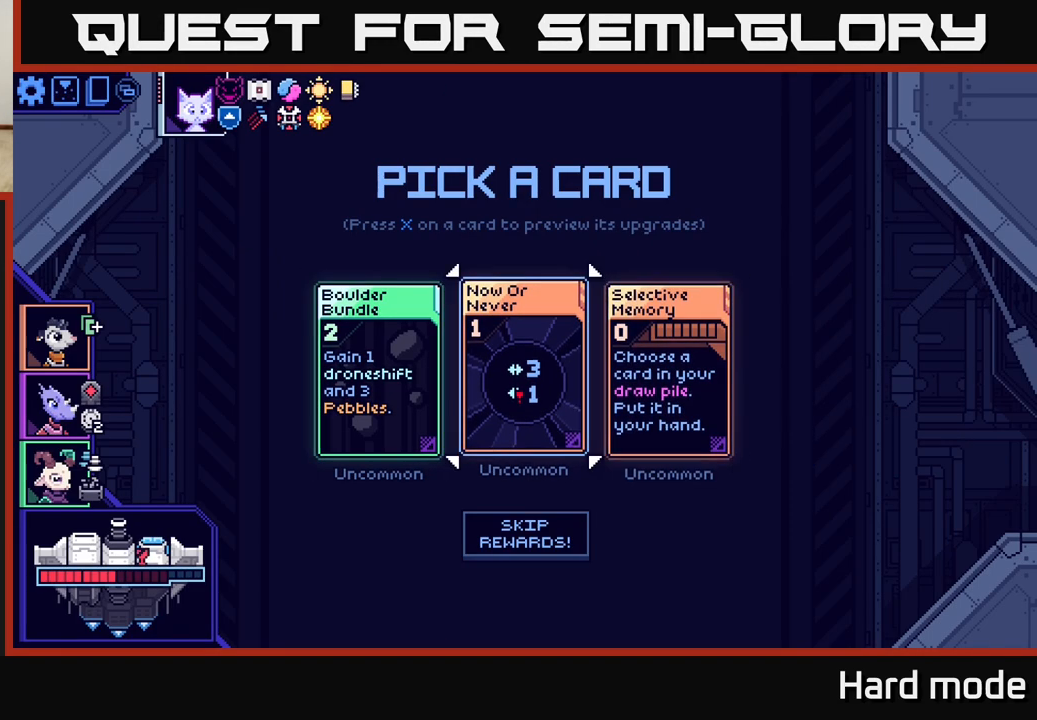
{"buttons": [], "left_stick": "right", "events": [[17, "left_stick", "center"], [117, "left_stick", "left"], [283, "left_stick", "center"], [417, "left_stick", "right"]]}
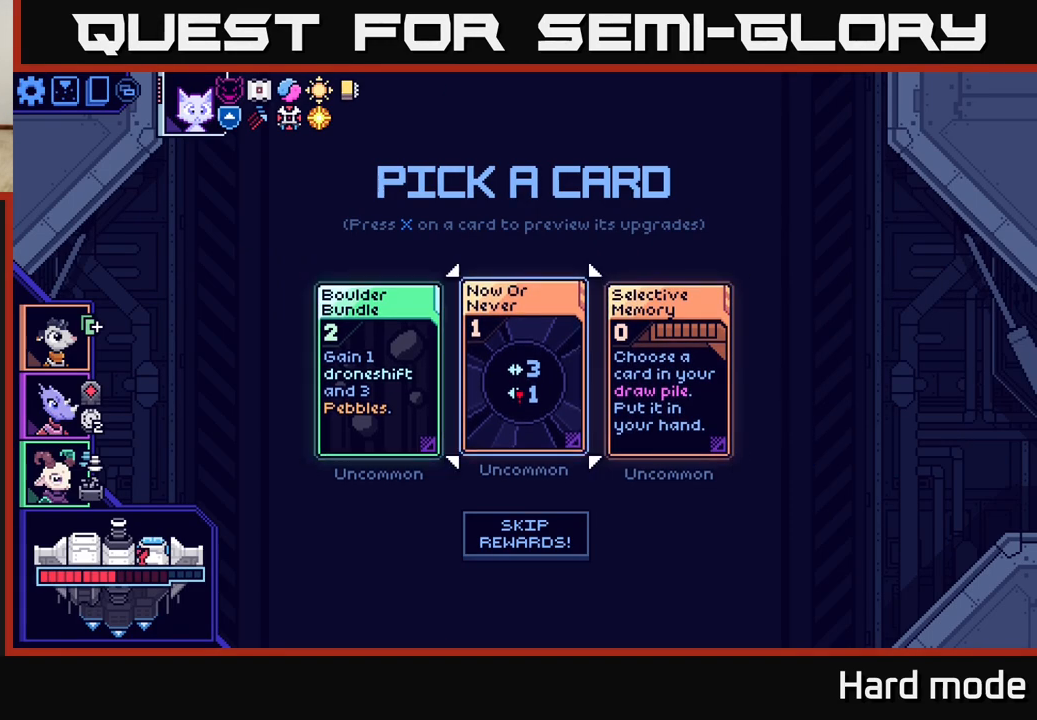
{"buttons": [], "left_stick": "center", "events": [[83, "left_stick", "center"], [183, "left_stick", "right"], [350, "left_stick", "center"]]}
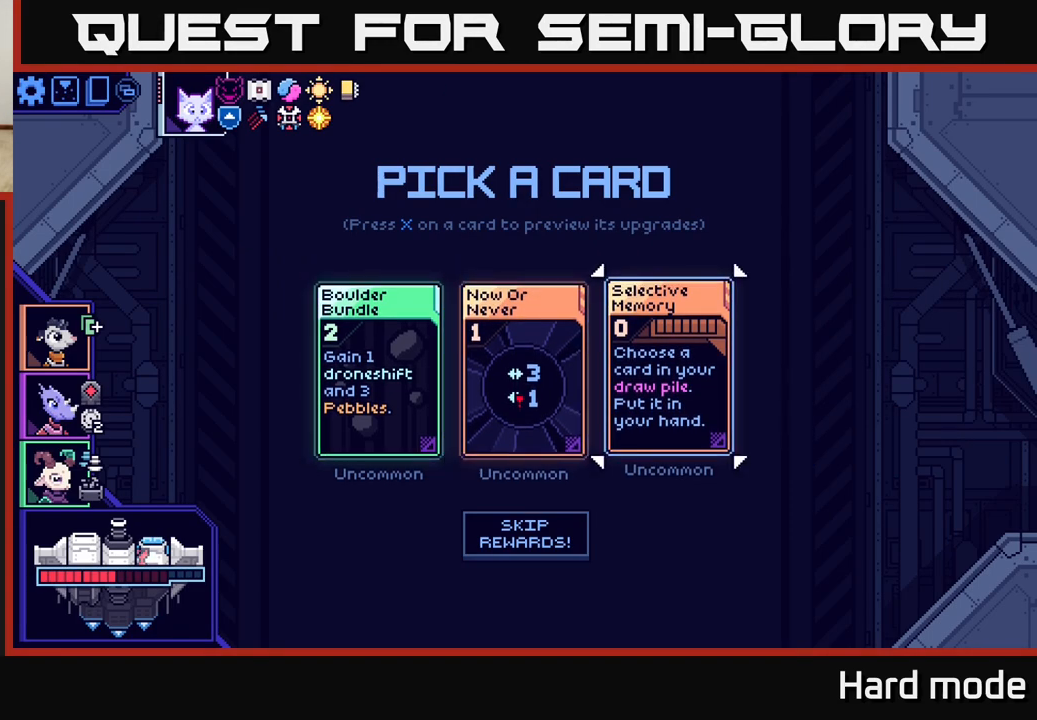
{"buttons": [], "left_stick": "center", "events": []}
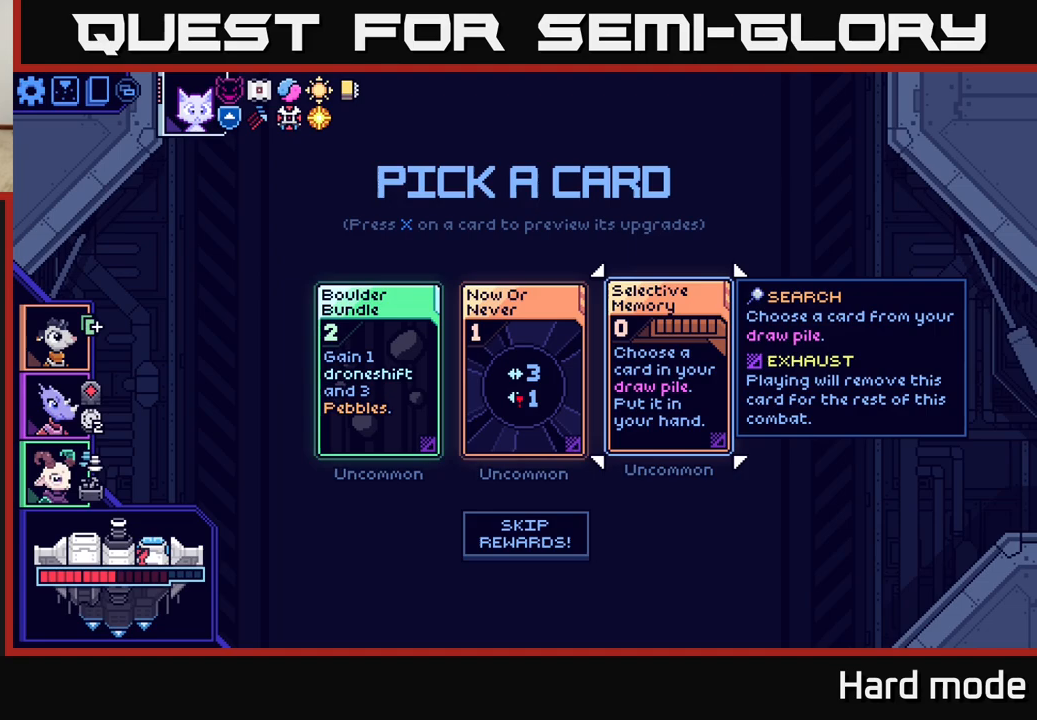
{"buttons": [], "left_stick": "center", "events": [[317, "left_stick", "left"], [483, "left_stick", "center"]]}
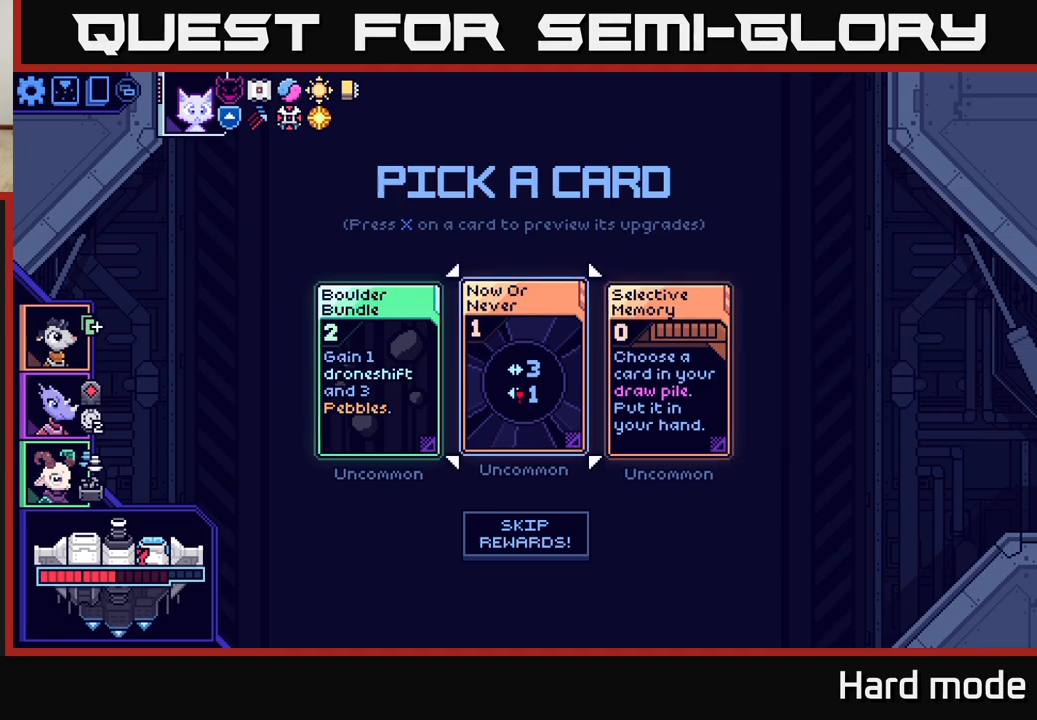
{"buttons": [], "left_stick": "right", "events": [[83, "left_stick", "left"], [250, "left_stick", "center"], [500, "left_stick", "right"]]}
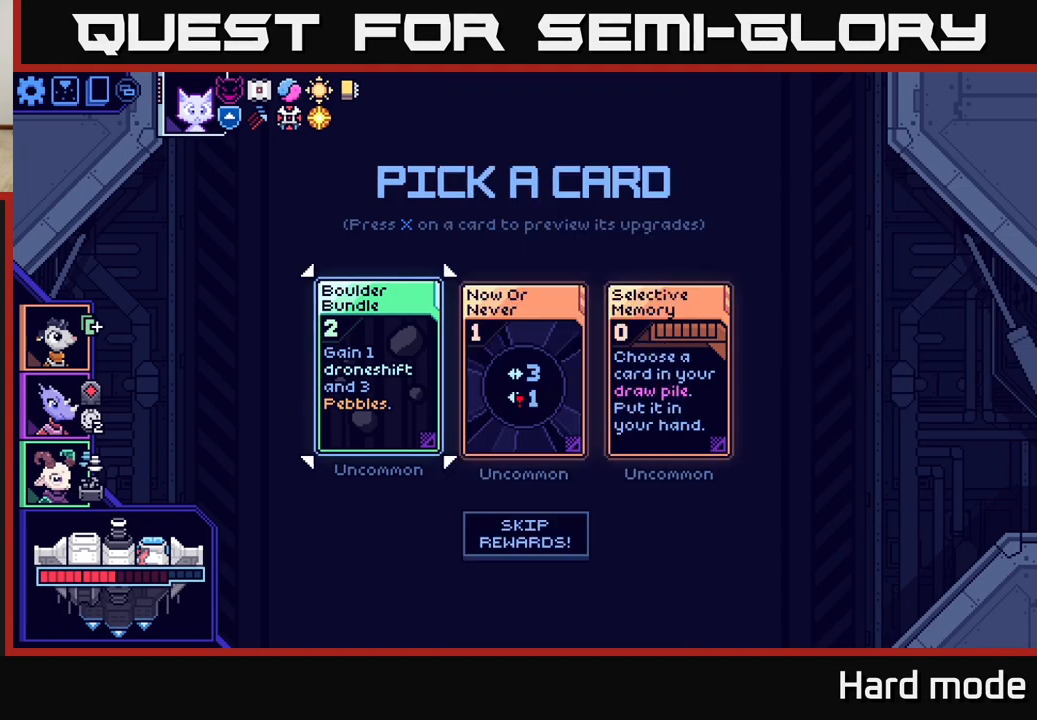
{"buttons": [], "left_stick": "center", "events": [[217, "left_stick", "left"], [383, "left_stick", "center"]]}
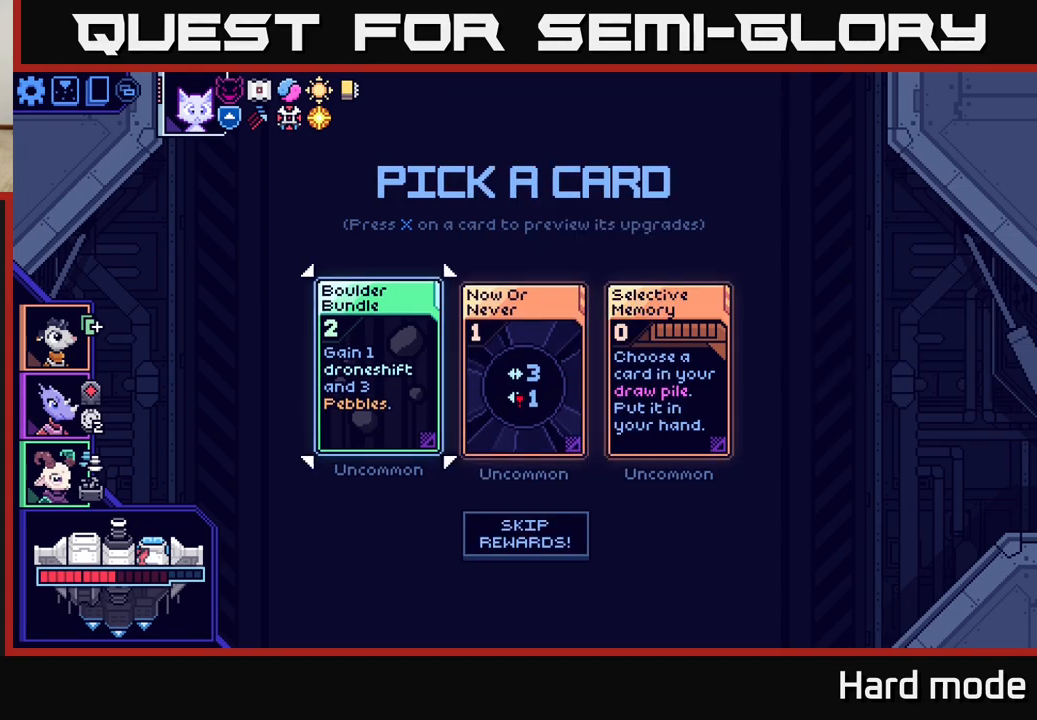
{"buttons": [], "left_stick": "left", "events": [[200, "left_stick", "right"], [400, "left_stick", "left"]]}
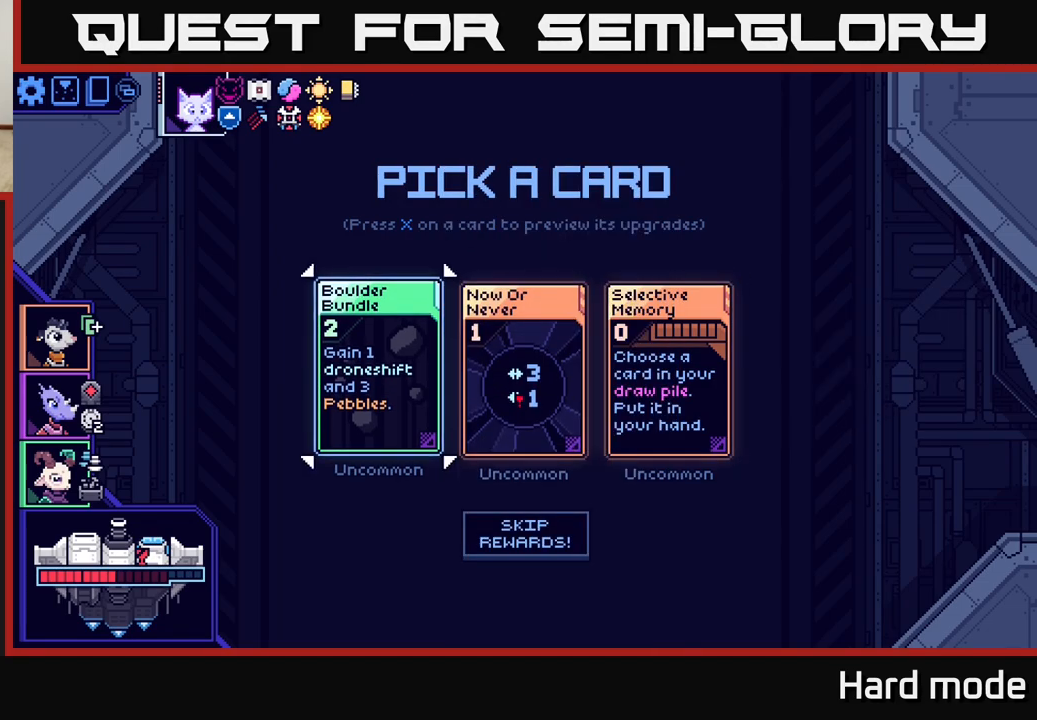
{"buttons": [], "left_stick": "center", "events": [[33, "left_stick", "center"]]}
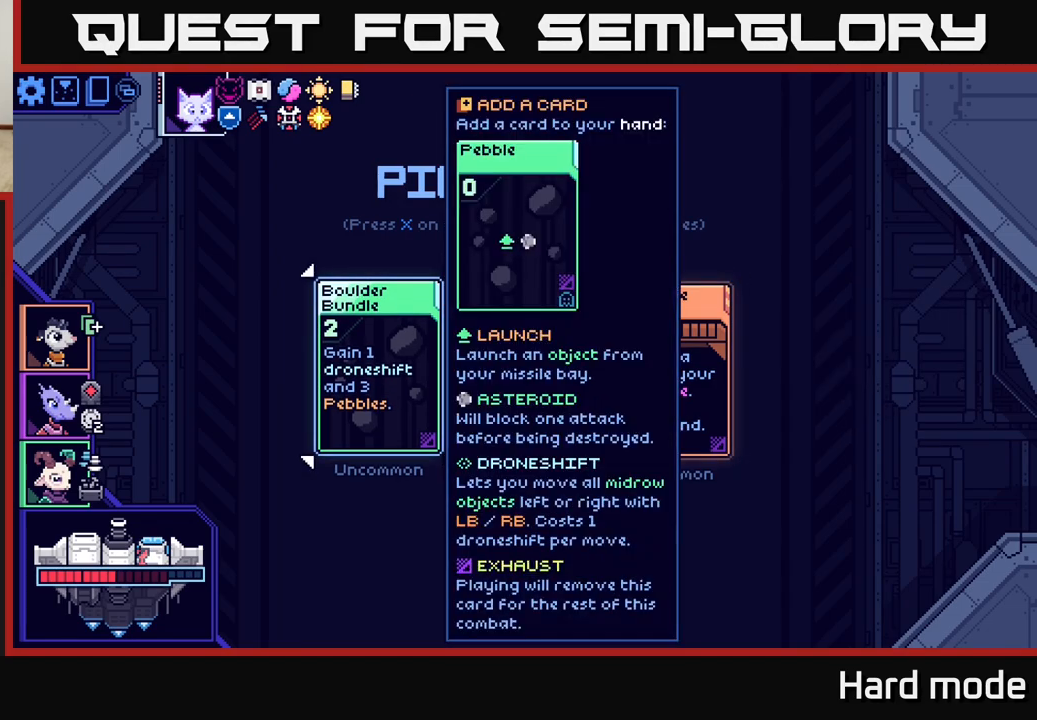
{"buttons": [], "left_stick": "center", "events": [[217, "left_stick", "left"], [367, "left_stick", "center"]]}
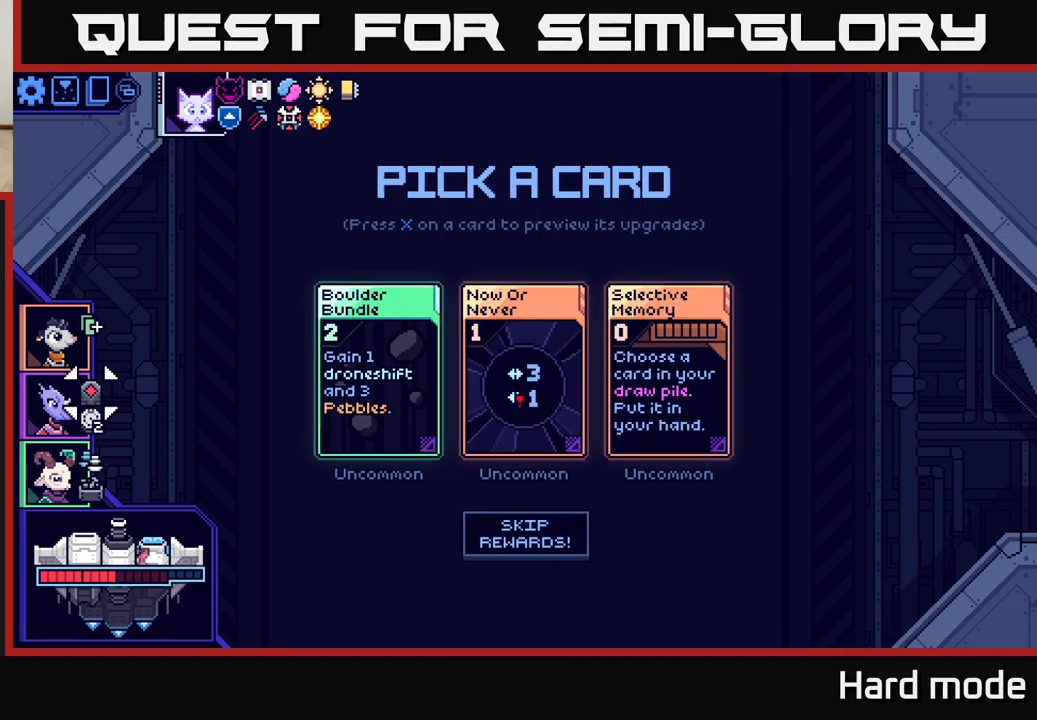
{"buttons": [], "left_stick": "right", "events": [[483, "left_stick", "right"]]}
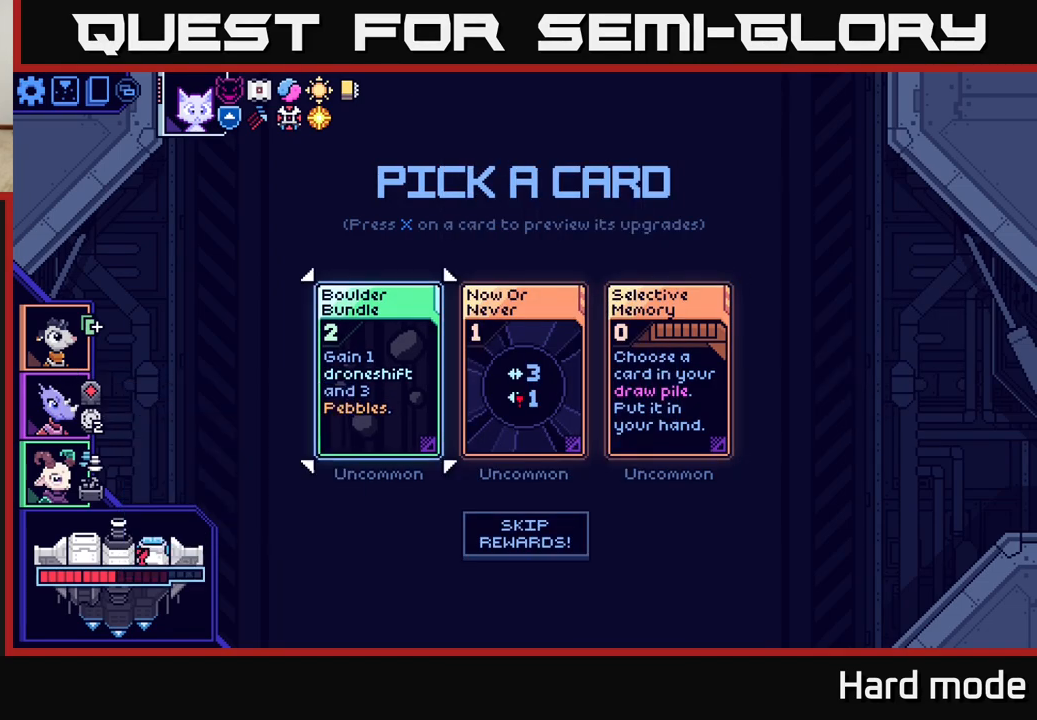
{"buttons": [], "left_stick": "center", "events": [[200, "left_stick", "center"]]}
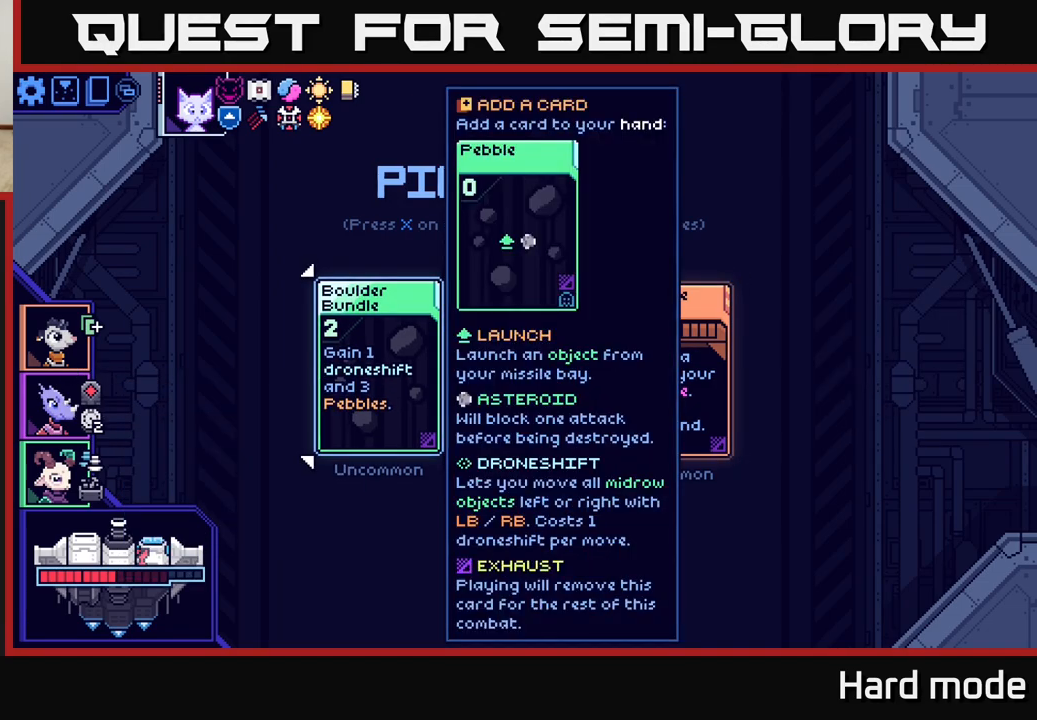
{"buttons": [], "left_stick": "center", "events": []}
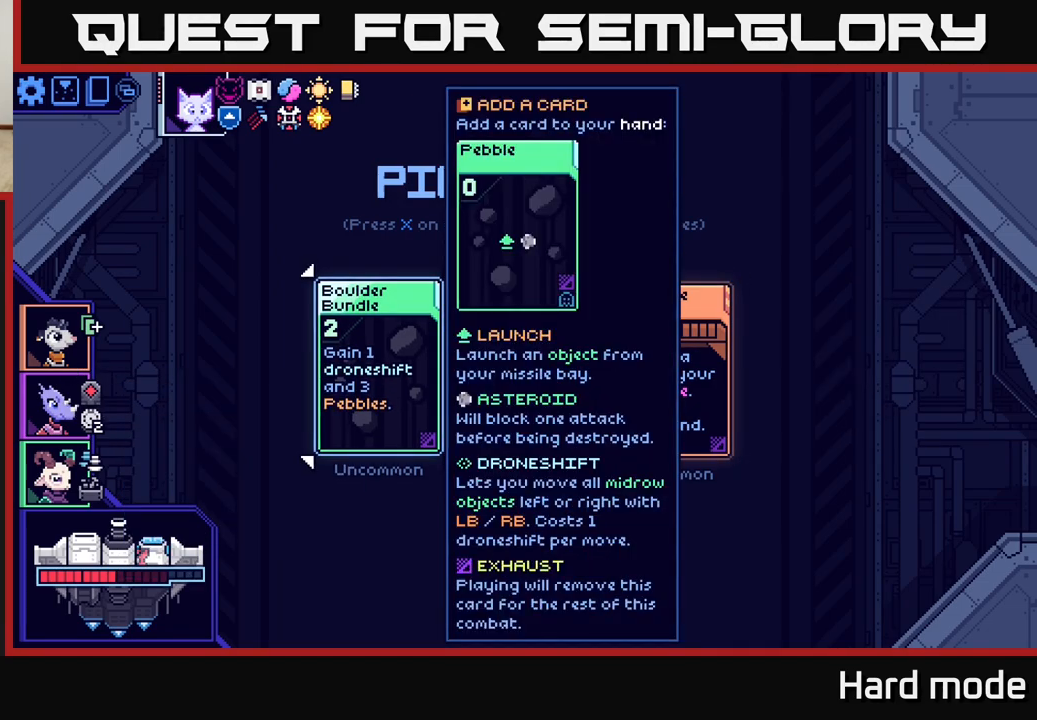
{"buttons": [], "left_stick": "center", "events": []}
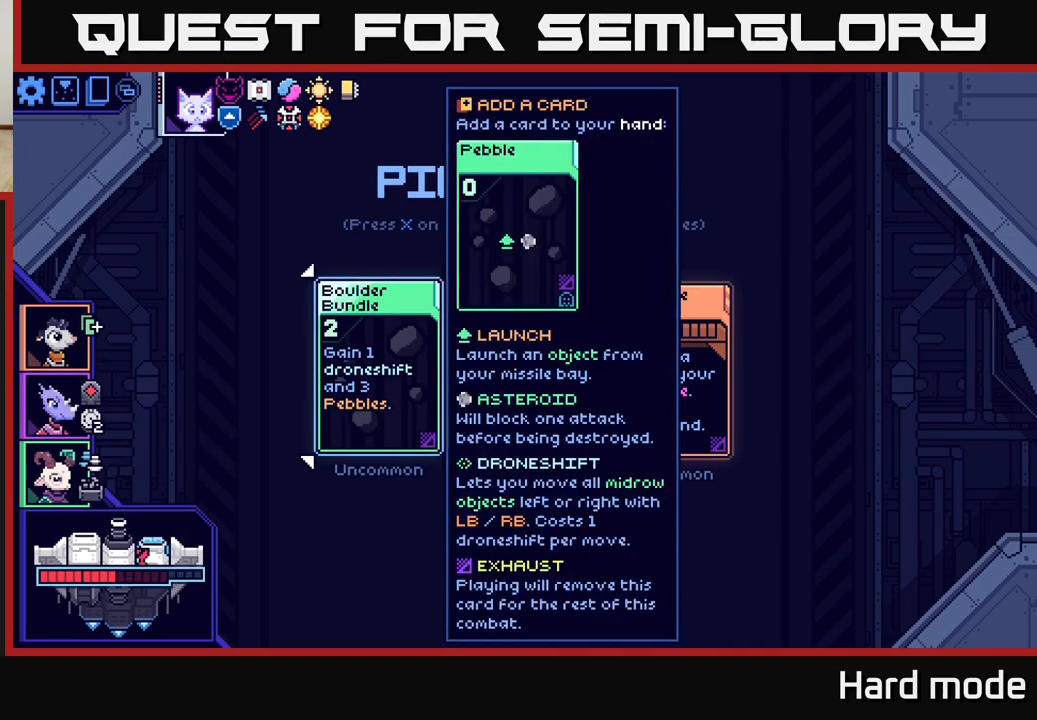
{"buttons": [], "left_stick": "center", "events": [[233, "left_stick", "right"], [400, "left_stick", "center"]]}
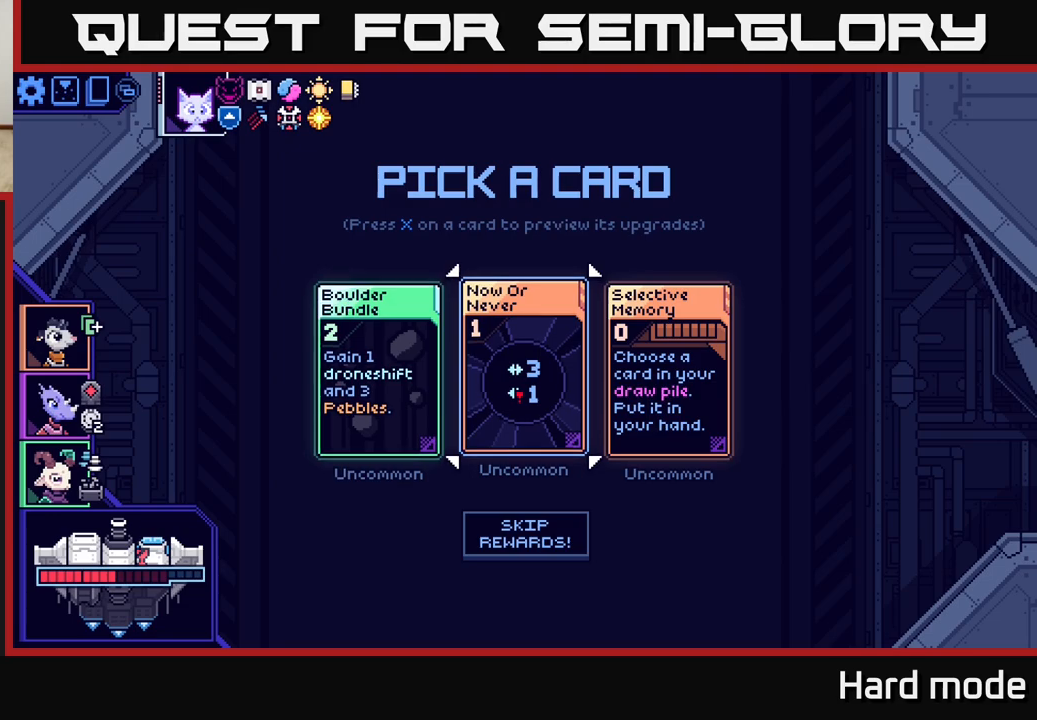
{"buttons": [], "left_stick": "center", "events": []}
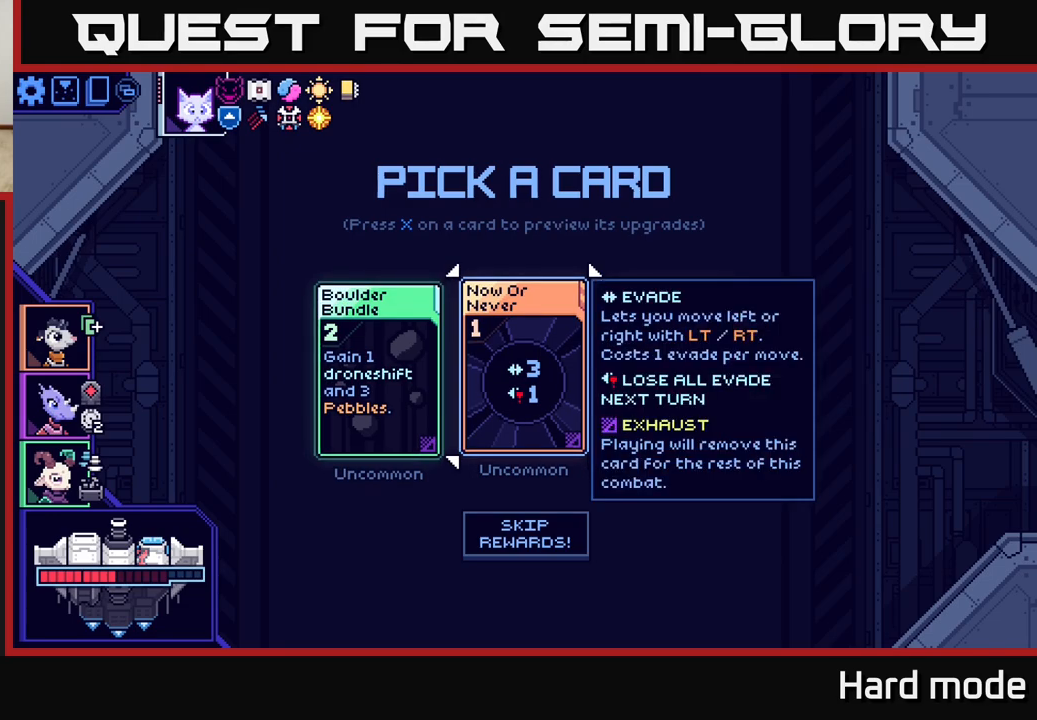
{"buttons": [], "left_stick": "center", "events": []}
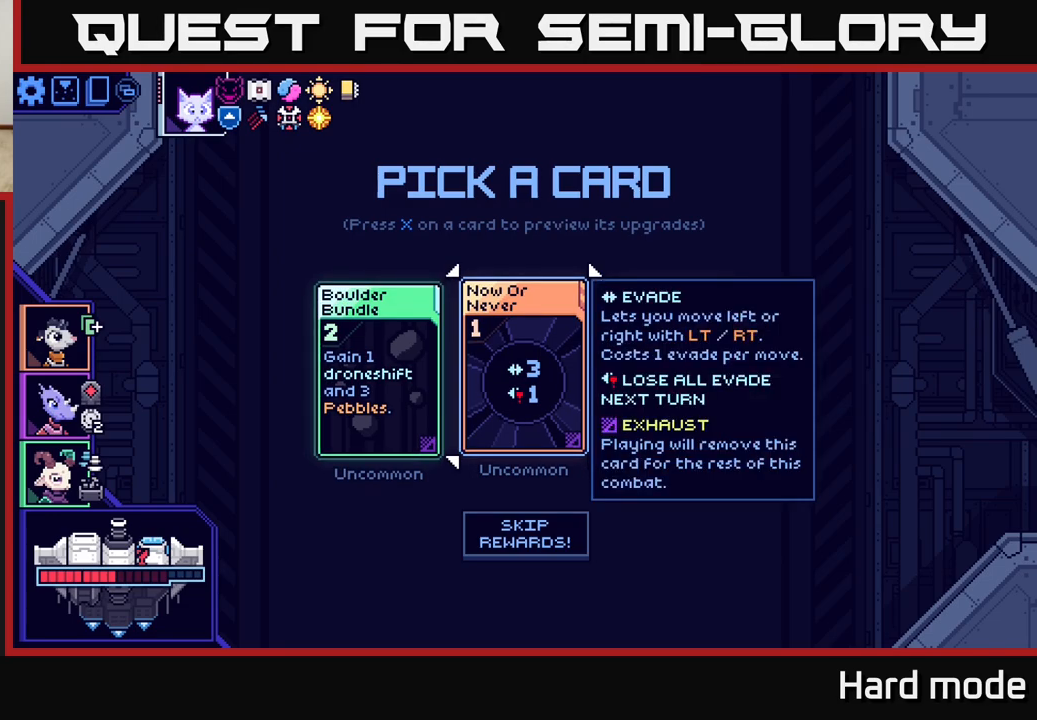
{"buttons": [], "left_stick": "center", "events": []}
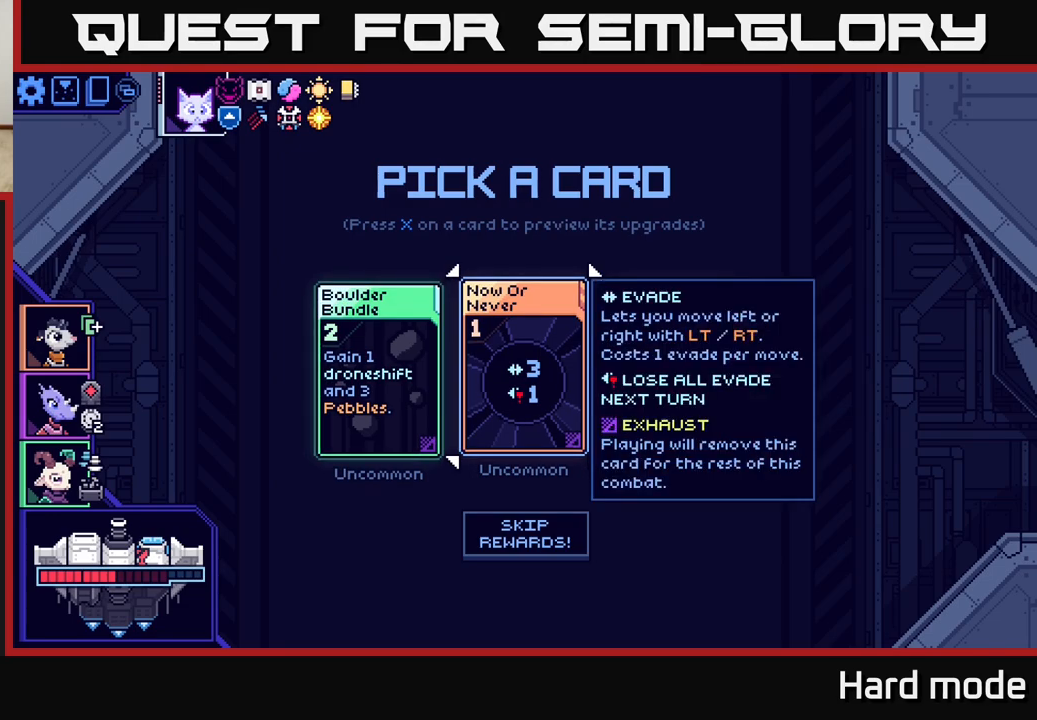
{"buttons": [], "left_stick": "left", "events": [[500, "left_stick", "left"]]}
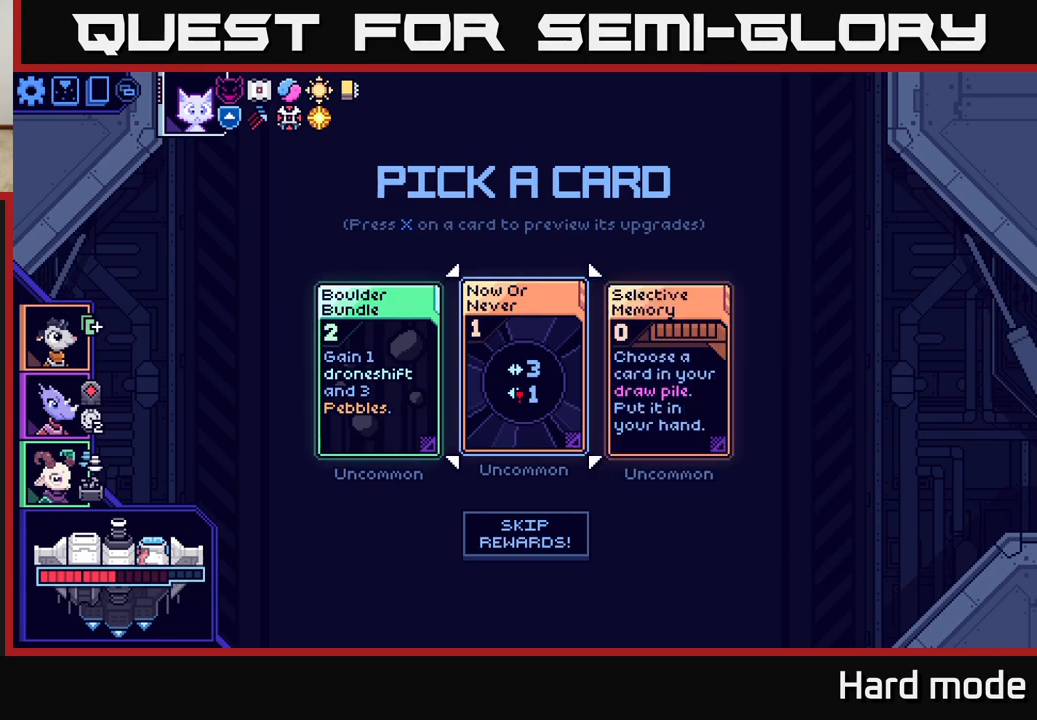
{"buttons": [], "left_stick": "center", "events": [[183, "left_stick", "center"]]}